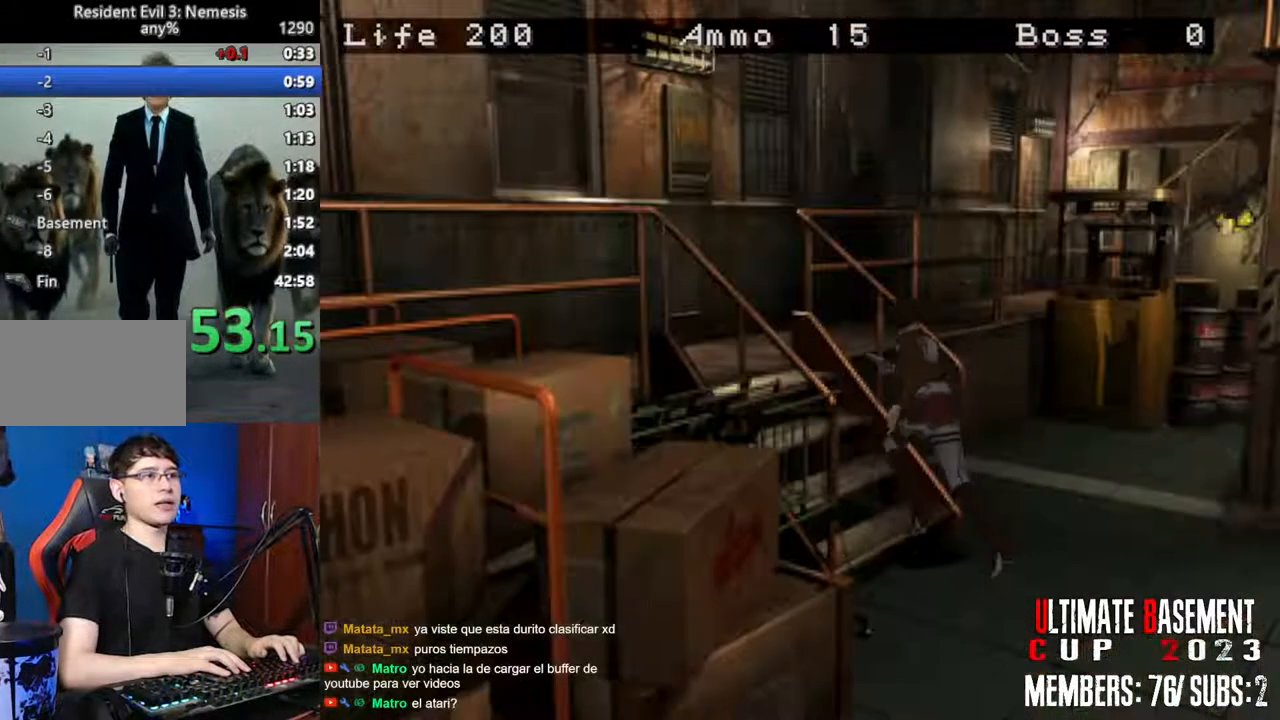
Gameplay with keyboard; each line is a JSON object with the keys held at the frame after it. "events" lists presses ("down") and releases ("up") of "a", "d", "k", "l", "o", "q", "s", "semicolon", "shift", "space" and "w" between this image and that frame as [ms after this image, input, new state], when the widget could be followed in between. No other keys are recorded. Mouse input is not recorded.
{"keys": ["shift", "w"], "events": []}
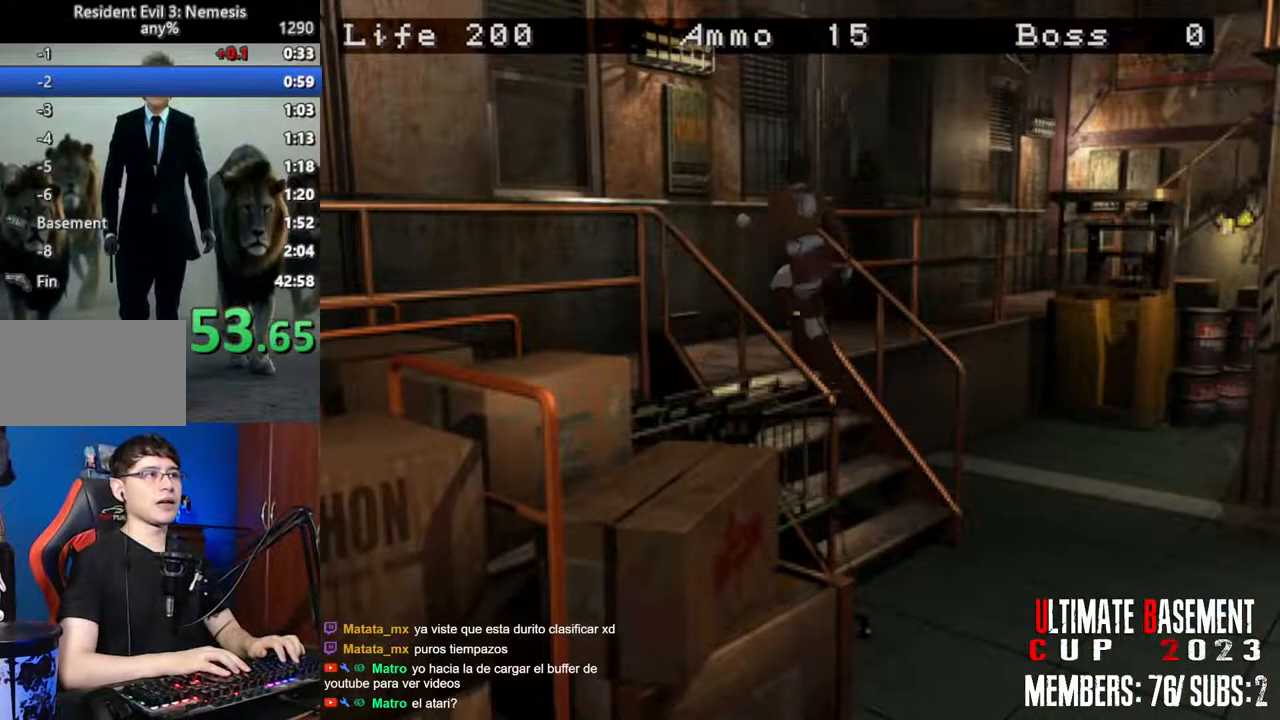
{"keys": ["d", "shift", "w"], "events": [[33, "d", "down"]]}
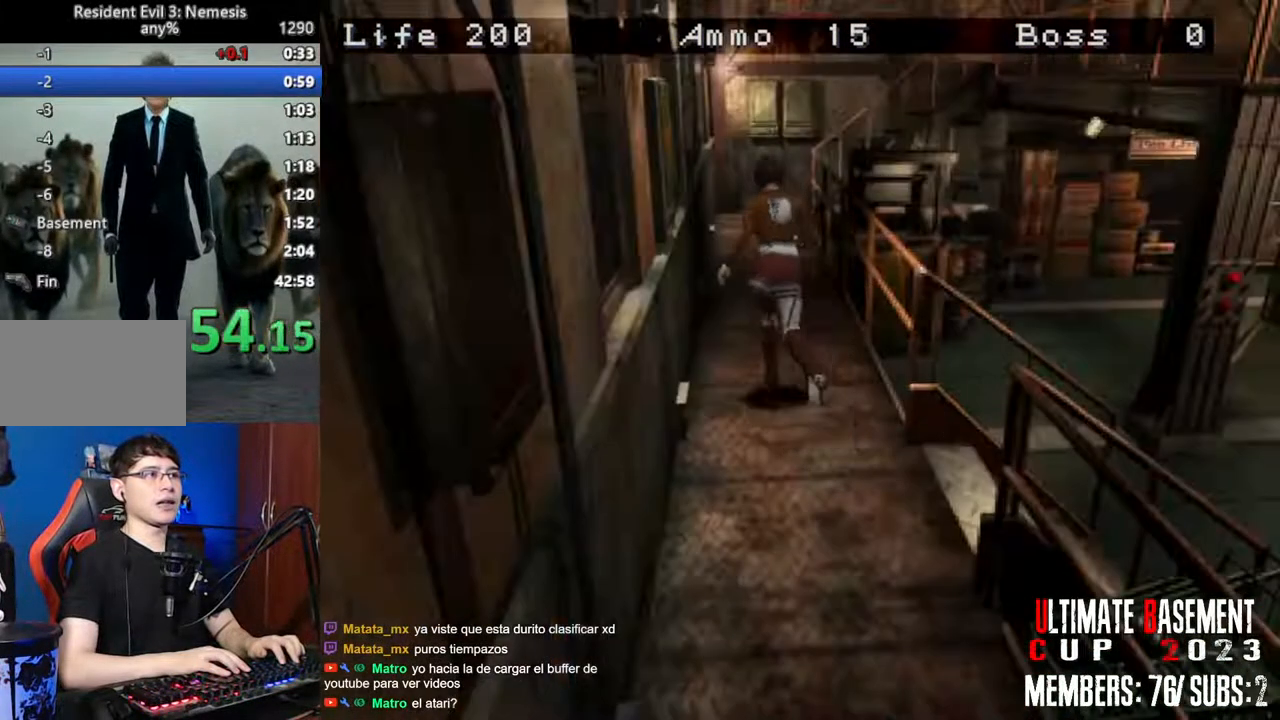
{"keys": ["shift", "w"], "events": [[100, "d", "up"]]}
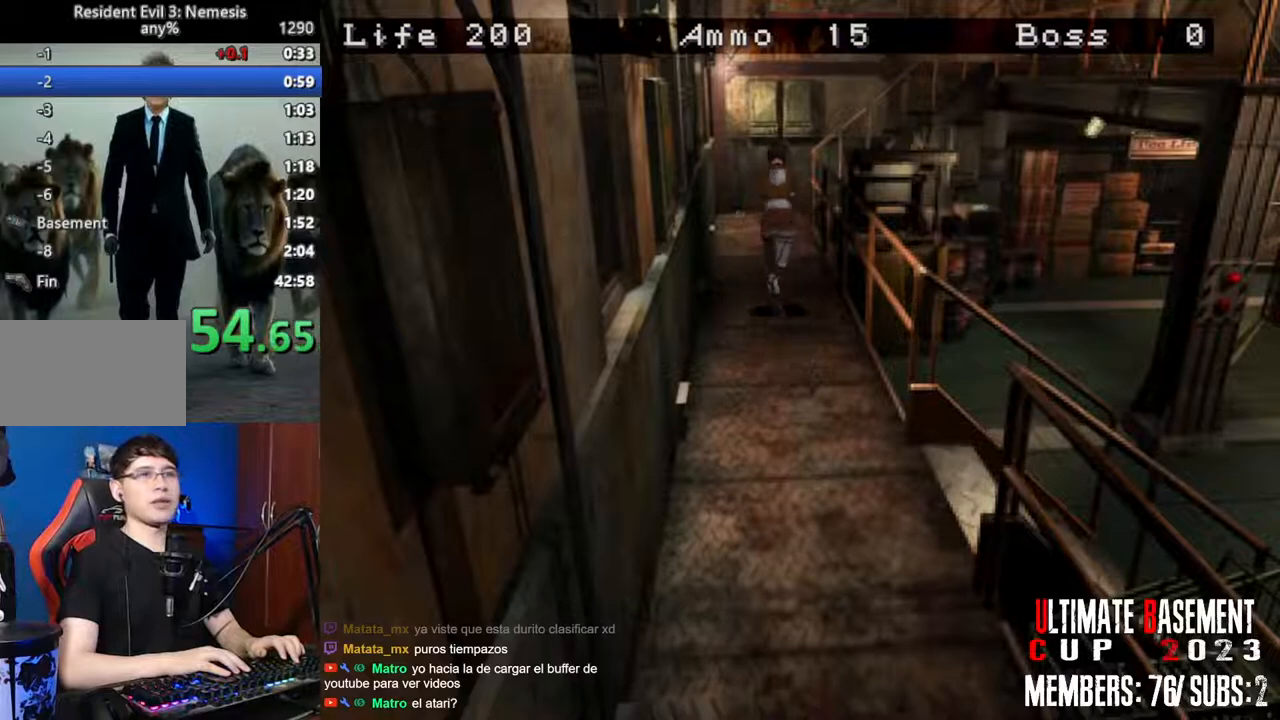
{"keys": ["shift", "w"], "events": []}
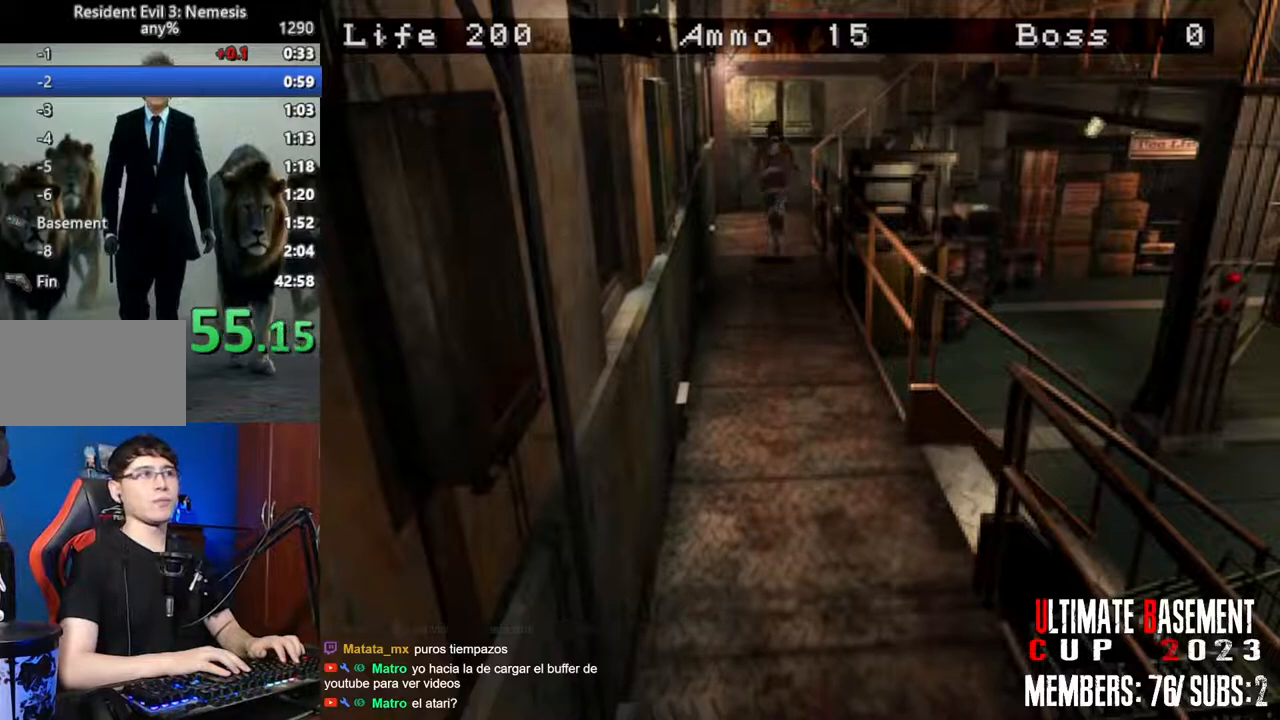
{"keys": ["d", "shift", "w"], "events": [[400, "d", "down"]]}
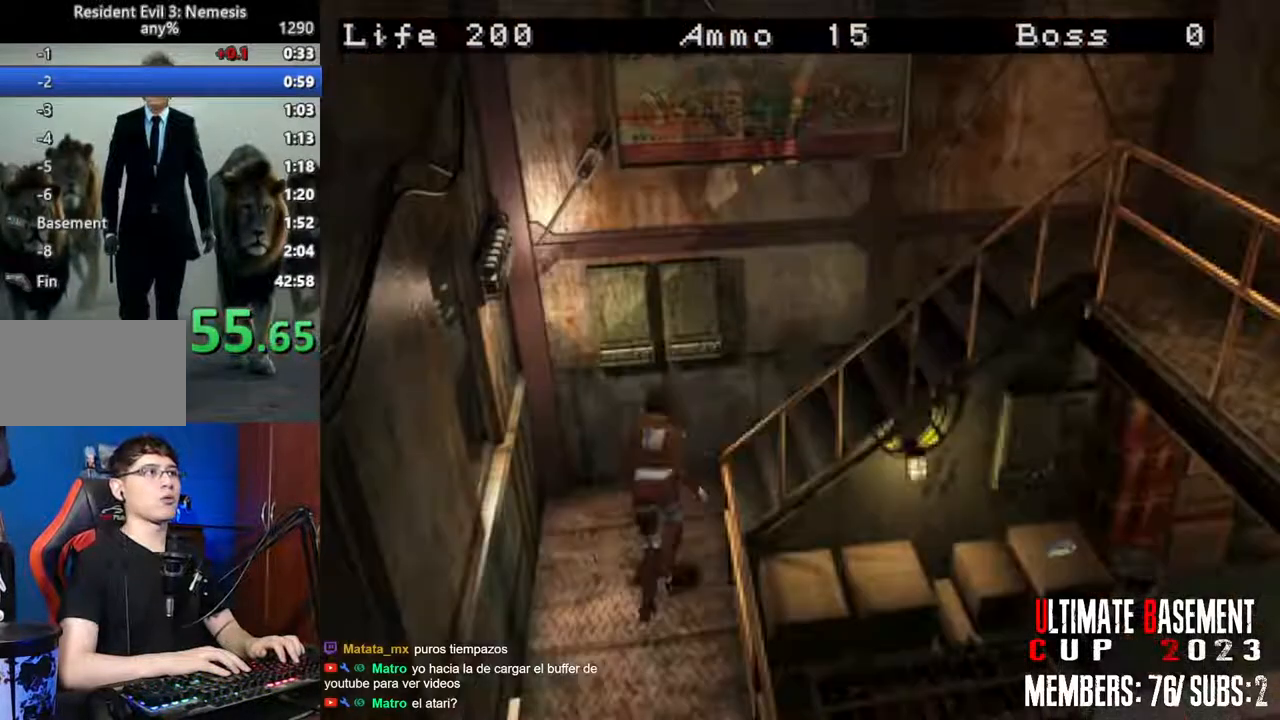
{"keys": ["shift", "w"], "events": [[417, "d", "up"]]}
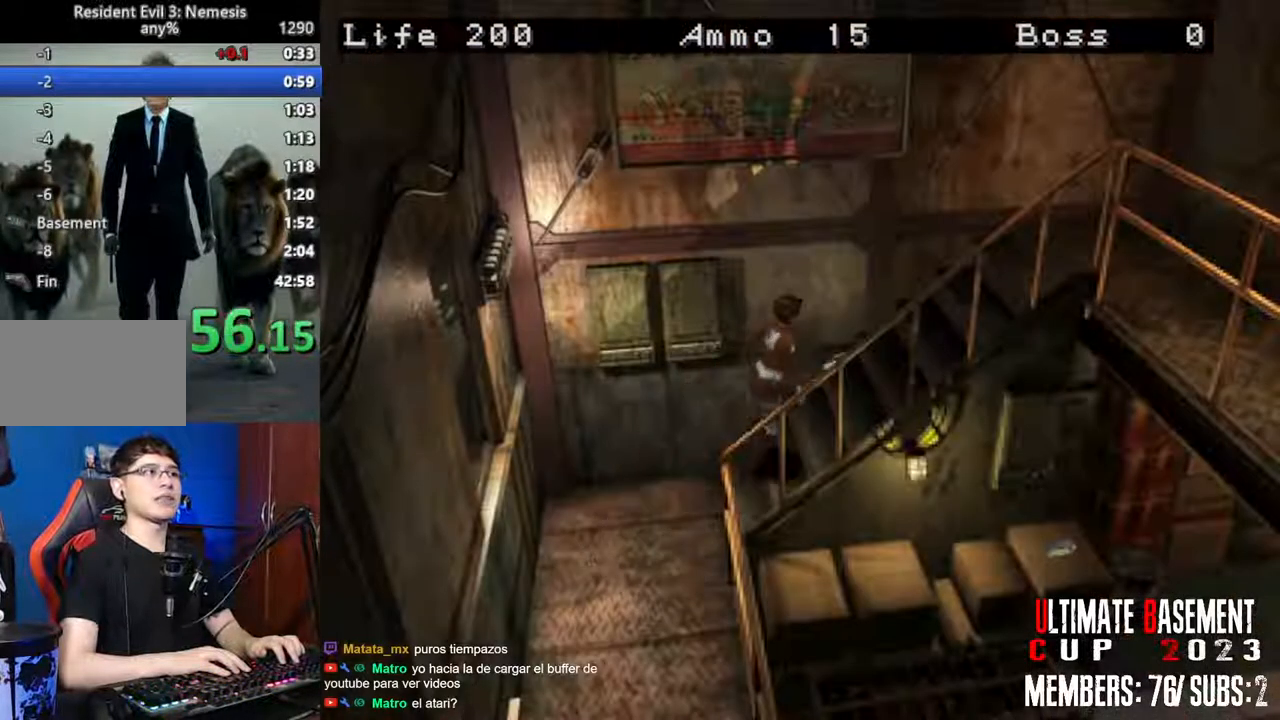
{"keys": ["shift", "w"], "events": []}
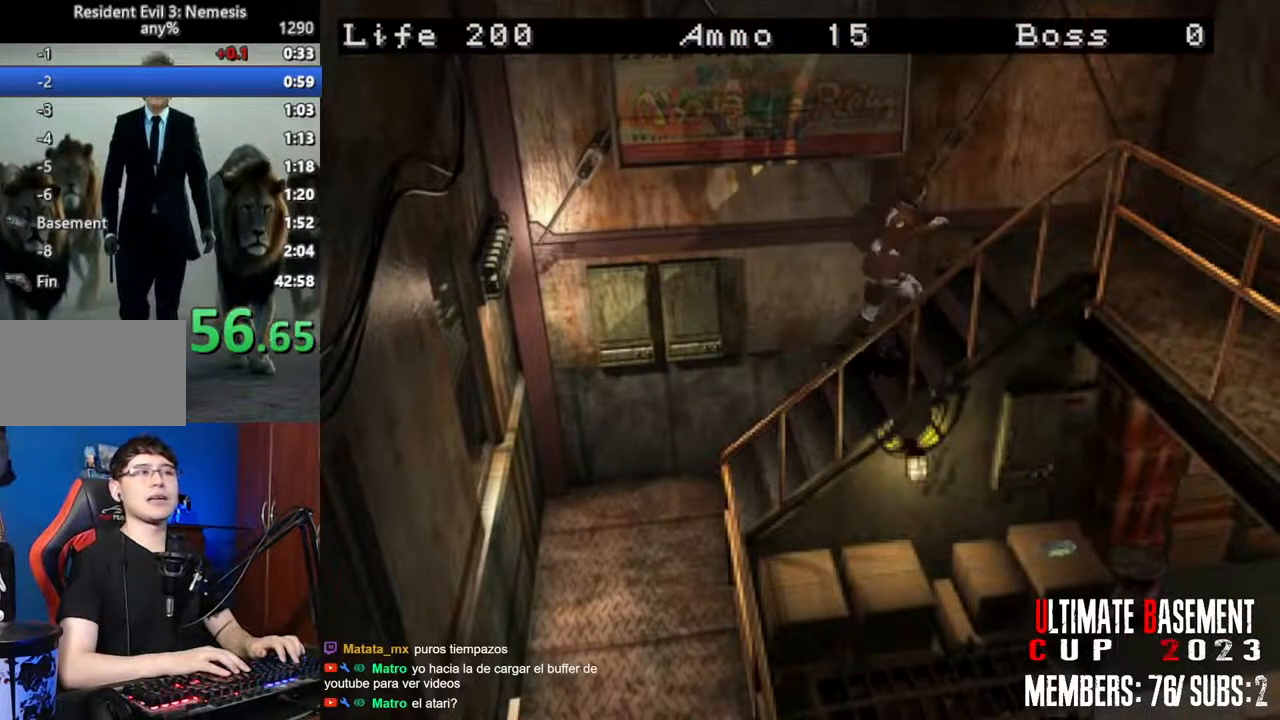
{"keys": ["d", "shift", "w"], "events": [[500, "d", "down"]]}
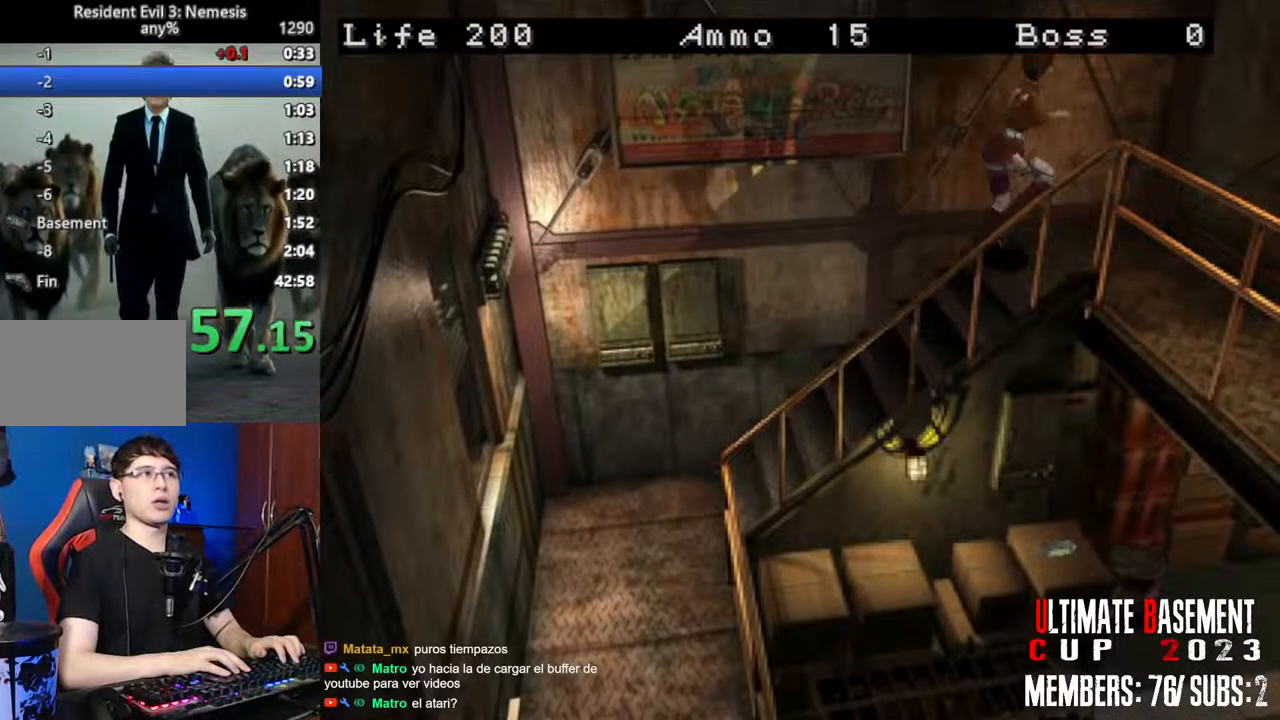
{"keys": ["d", "shift", "w"], "events": []}
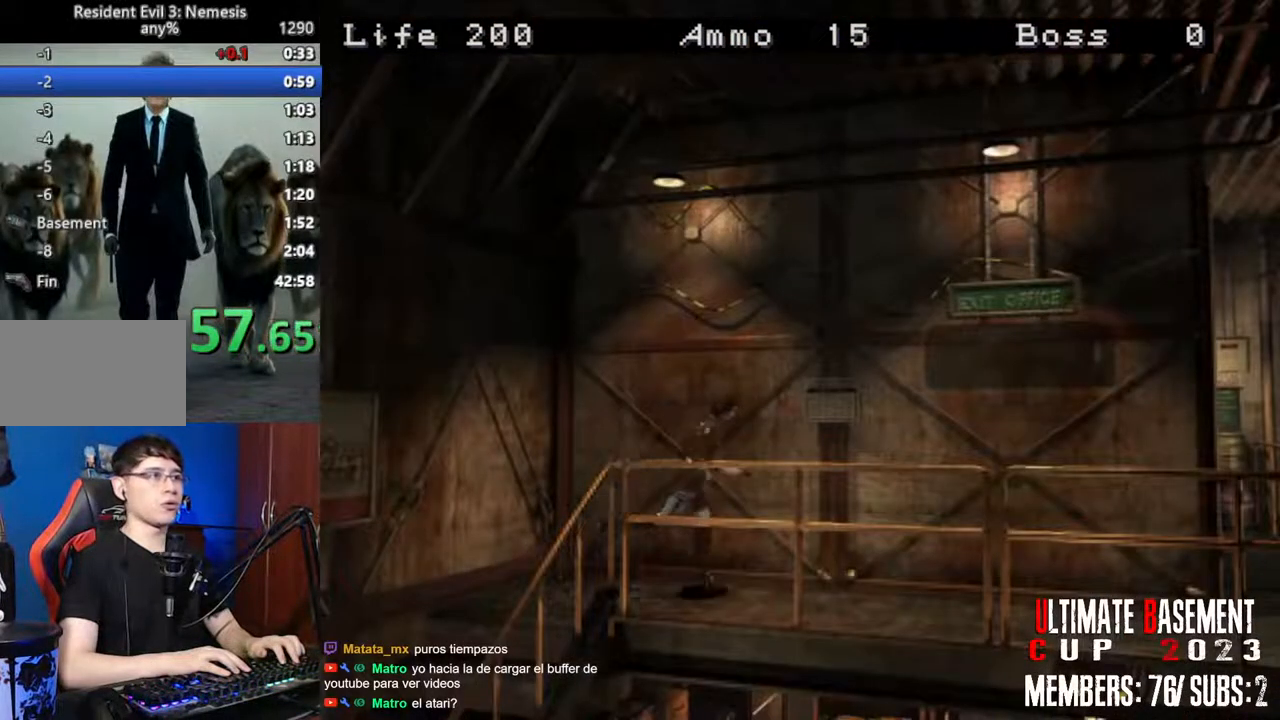
{"keys": ["shift", "w"], "events": [[67, "d", "up"]]}
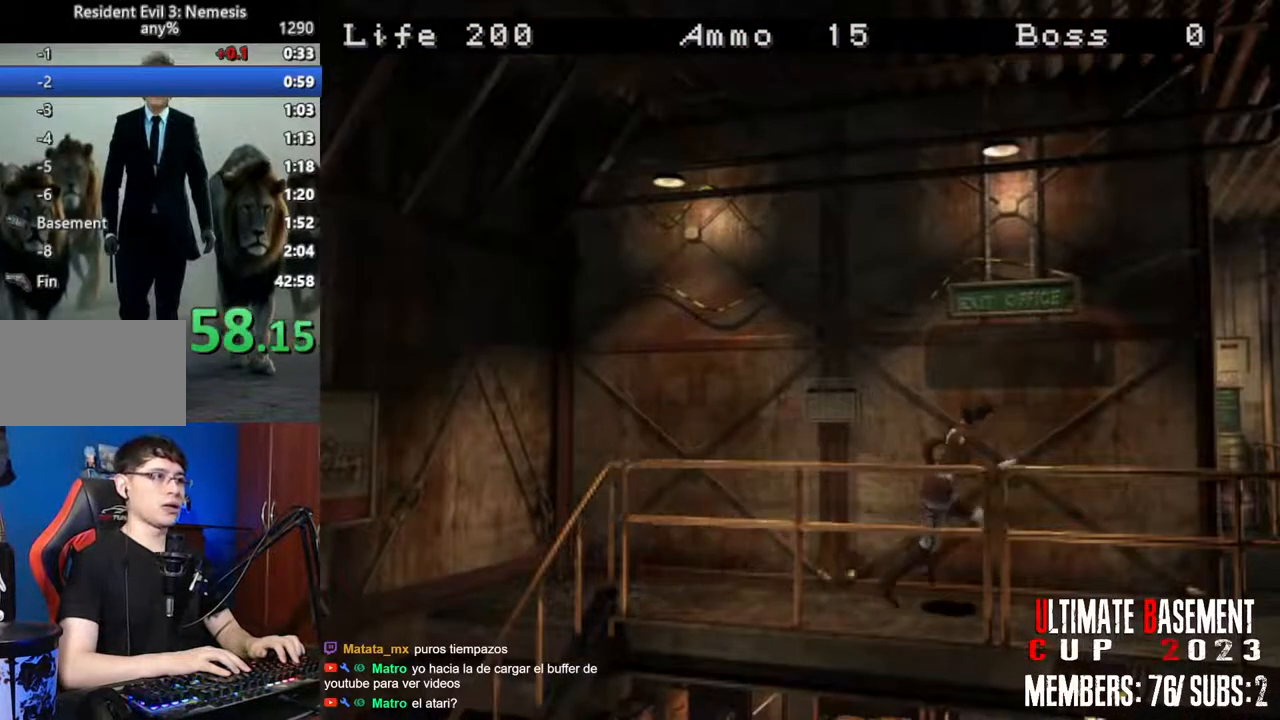
{"keys": ["a", "shift", "w"], "events": [[400, "a", "down"]]}
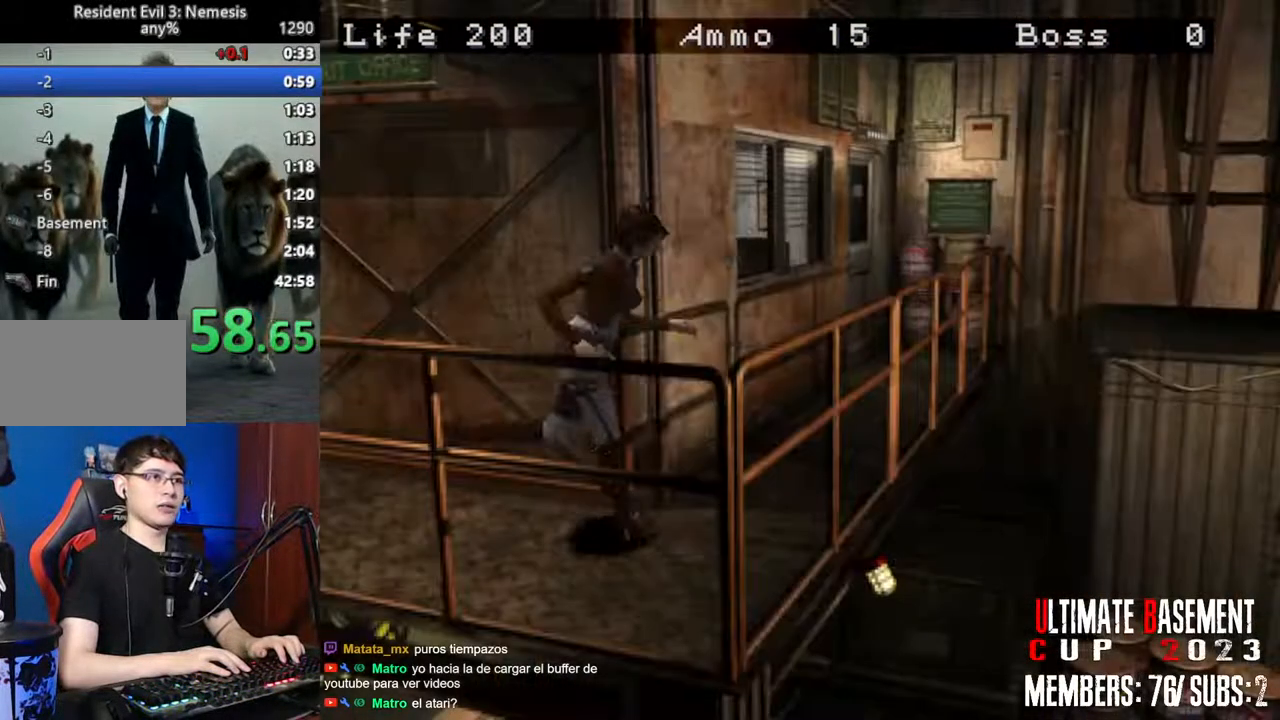
{"keys": ["a", "shift", "w"], "events": []}
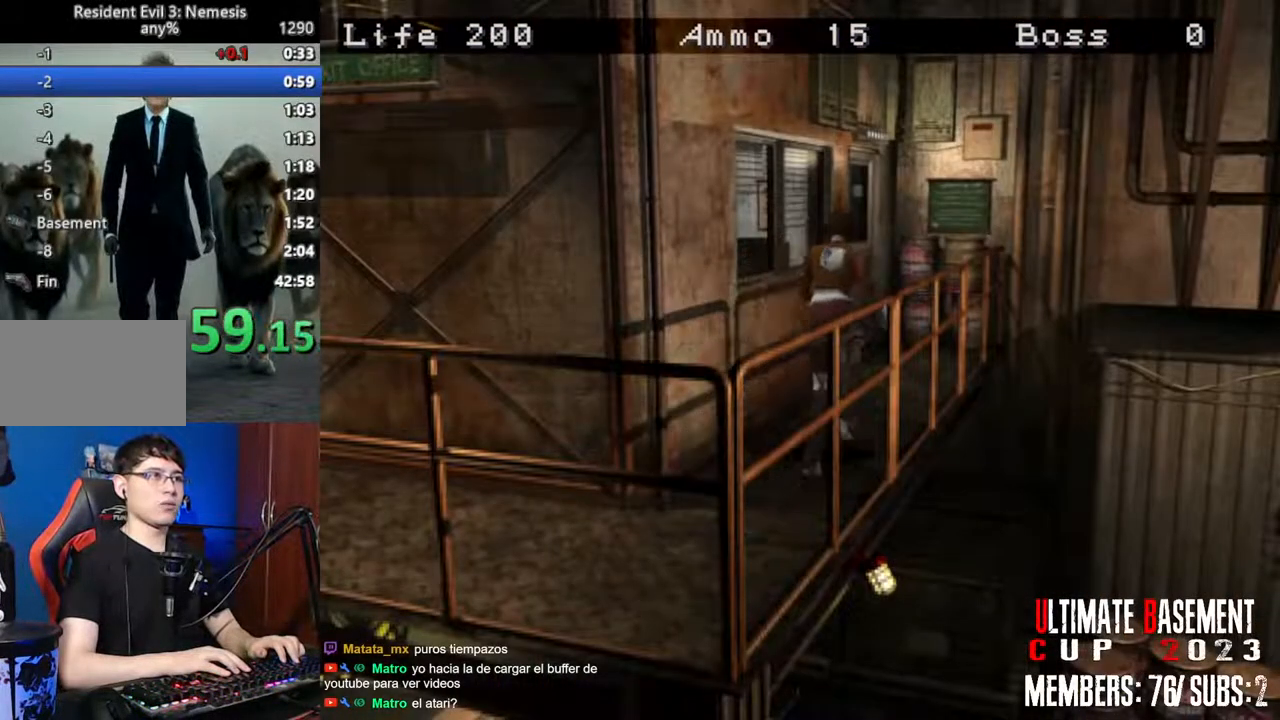
{"keys": ["a", "semicolon", "shift", "w"], "events": [[67, "a", "up"], [433, "semicolon", "down"], [483, "a", "down"]]}
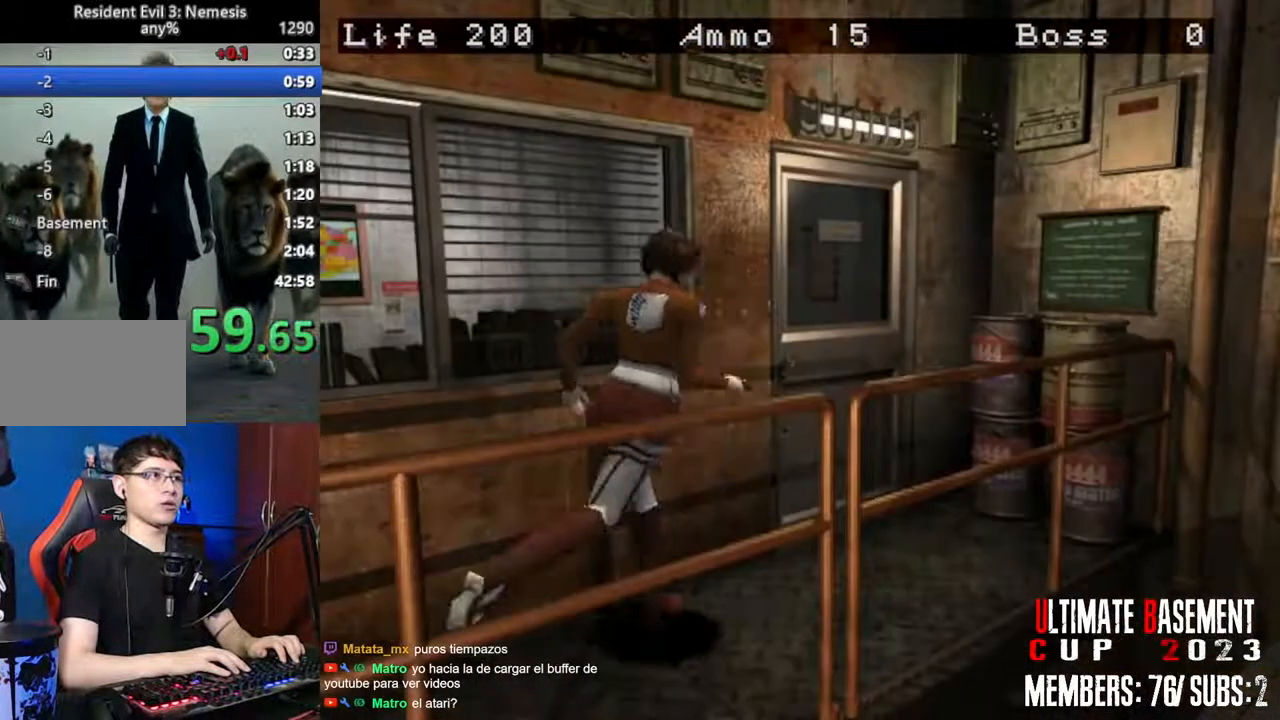
{"keys": ["semicolon", "shift"], "events": [[500, "a", "up"], [500, "w", "up"]]}
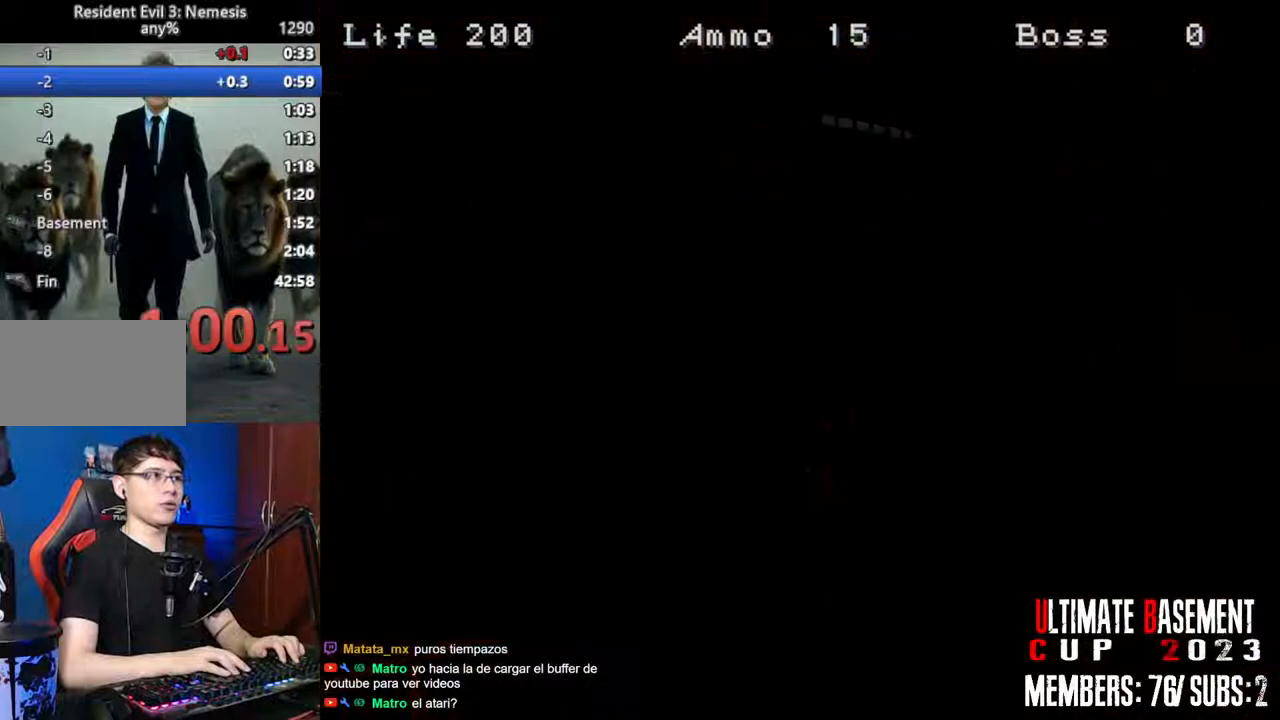
{"keys": ["d", "shift"], "events": [[50, "semicolon", "up"], [83, "d", "down"]]}
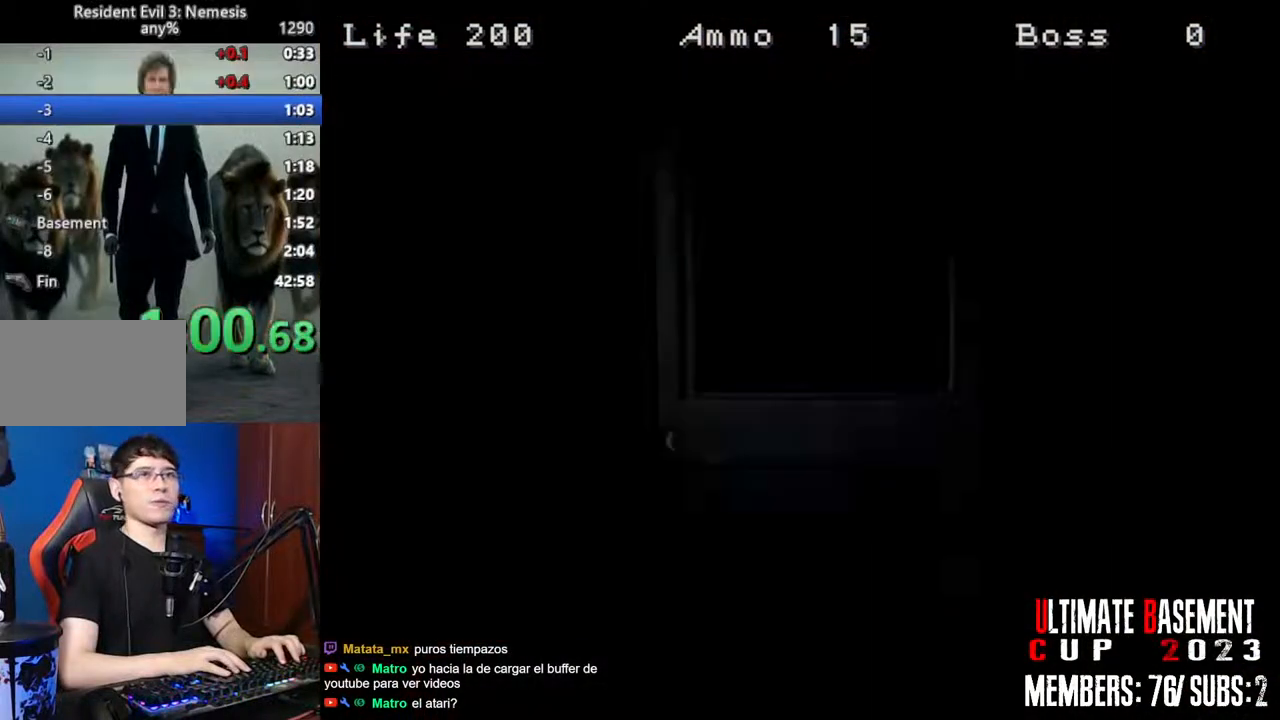
{"keys": ["d", "shift"], "events": []}
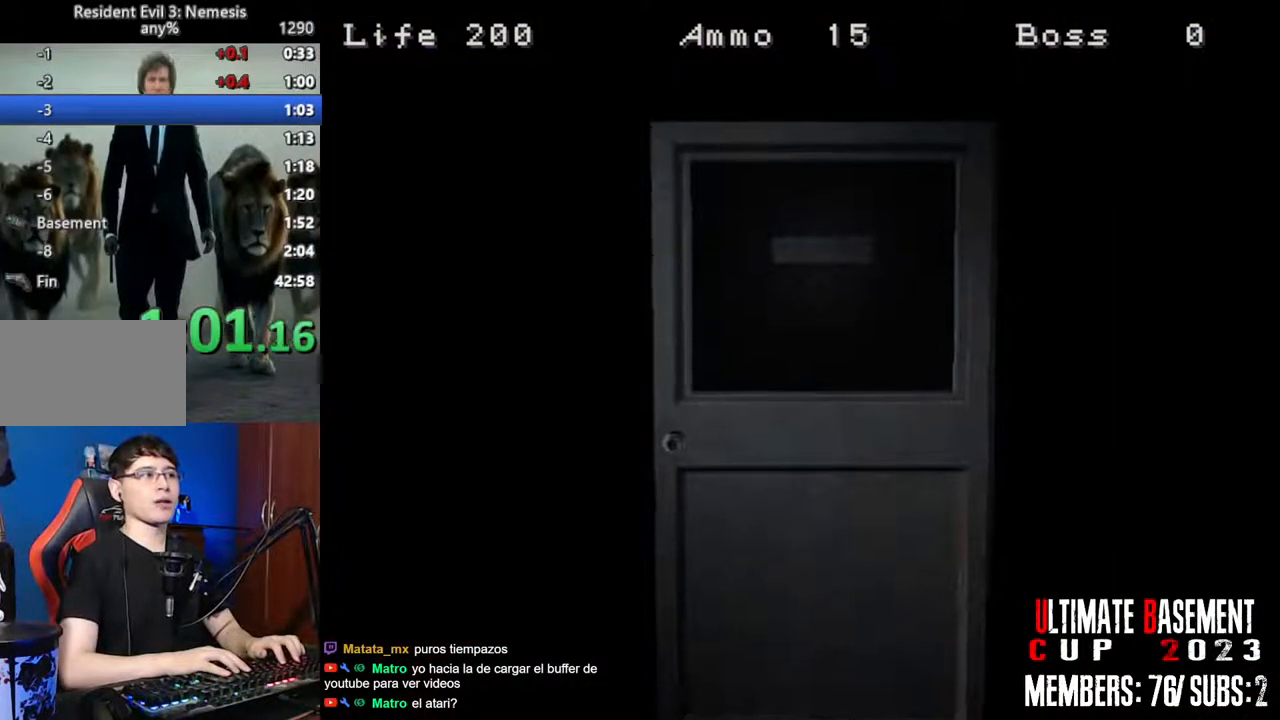
{"keys": ["d", "semicolon", "shift", "w"], "events": [[33, "space", "down"], [167, "space", "up"], [350, "w", "down"], [450, "semicolon", "down"]]}
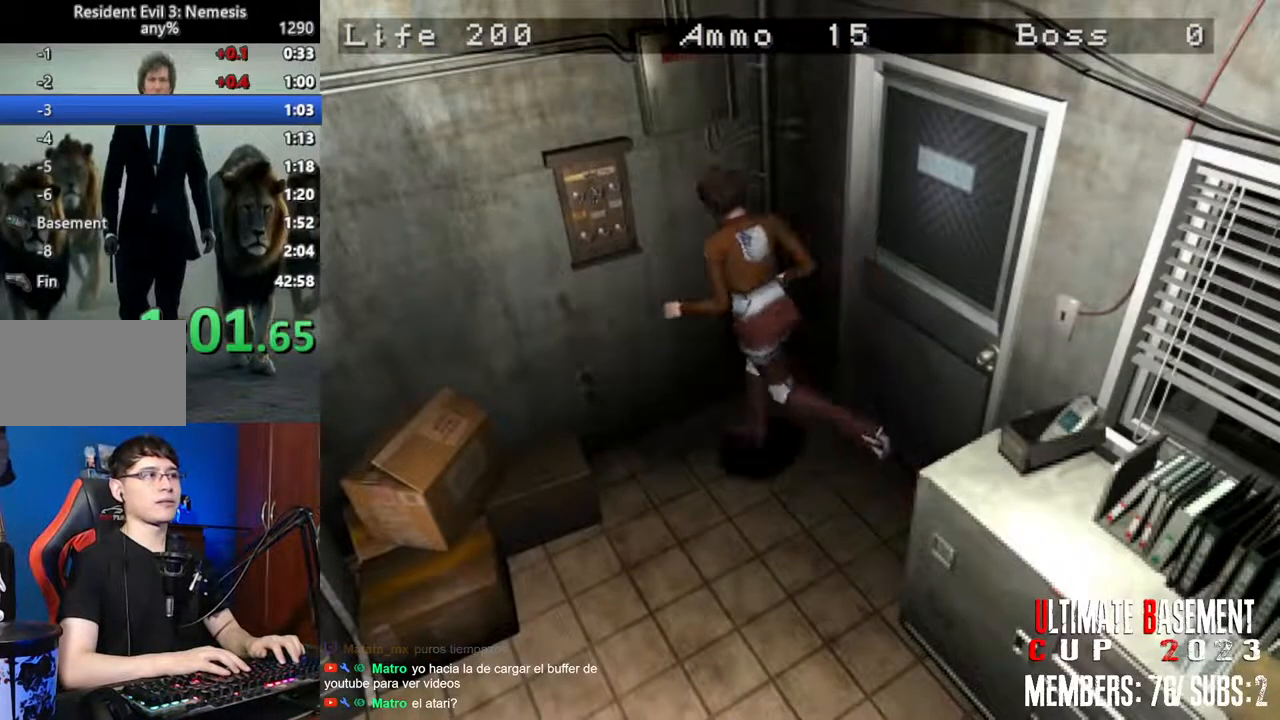
{"keys": ["semicolon", "shift"], "events": [[50, "d", "up"], [50, "semicolon", "up"], [133, "semicolon", "down"], [183, "semicolon", "up"], [317, "w", "up"], [417, "semicolon", "down"]]}
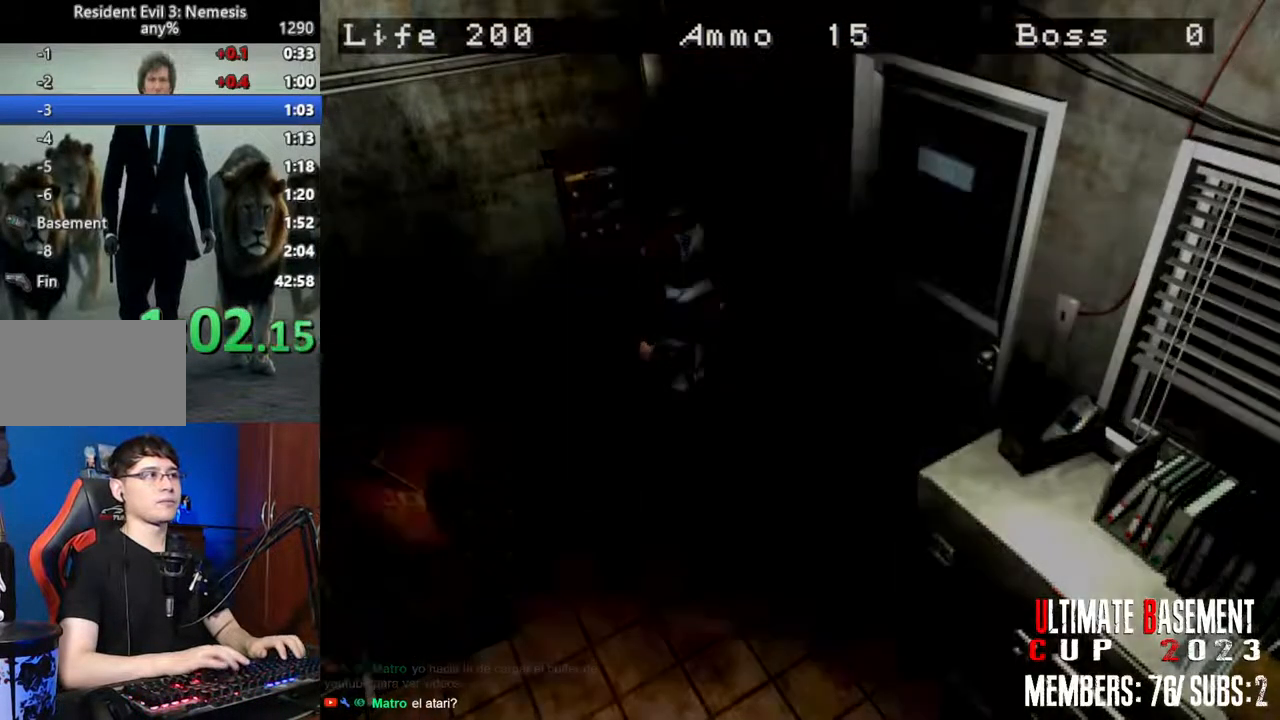
{"keys": ["q", "shift"], "events": [[67, "semicolon", "up"], [100, "q", "down"]]}
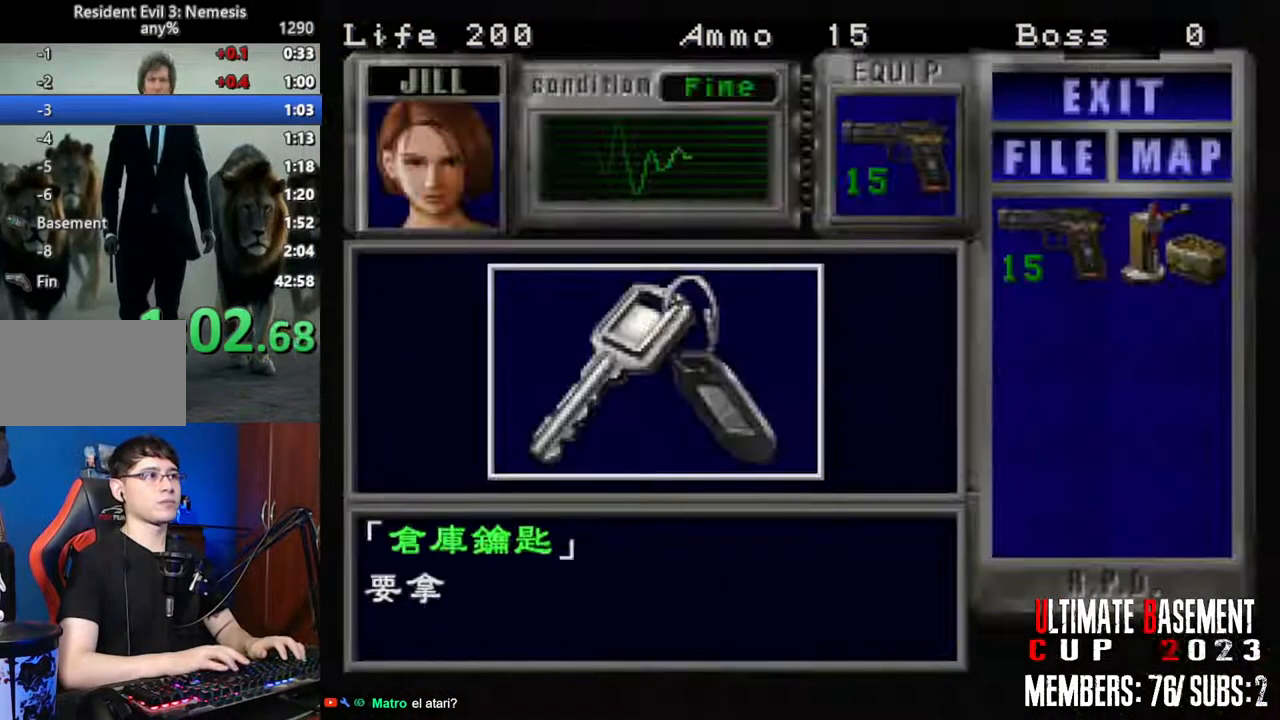
{"keys": ["semicolon", "shift"], "events": [[167, "q", "up"], [167, "semicolon", "down"], [217, "semicolon", "up"], [317, "semicolon", "down"], [367, "semicolon", "up"], [500, "semicolon", "down"]]}